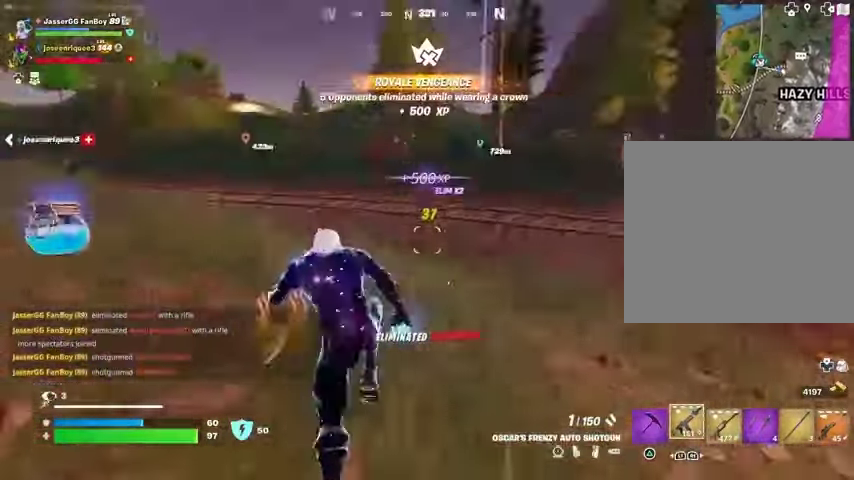
Gameplay with a controller (PlayStation layout); each line is a JSON object with the inputs held at the frame after it (dt_ms = milliseconds from this image to that frame). "button_events" lists button changes between this image and that frame as [ms after this image, input, new state], when the widget could be followed in between (sticks are given only as held states).
{"dt_ms": 500, "buttons": [], "left_stick": "up-left", "right_stick": "center", "button_events": [[367, "TRIANGLE", "down"], [400, "TRIANGLE", "up"]]}
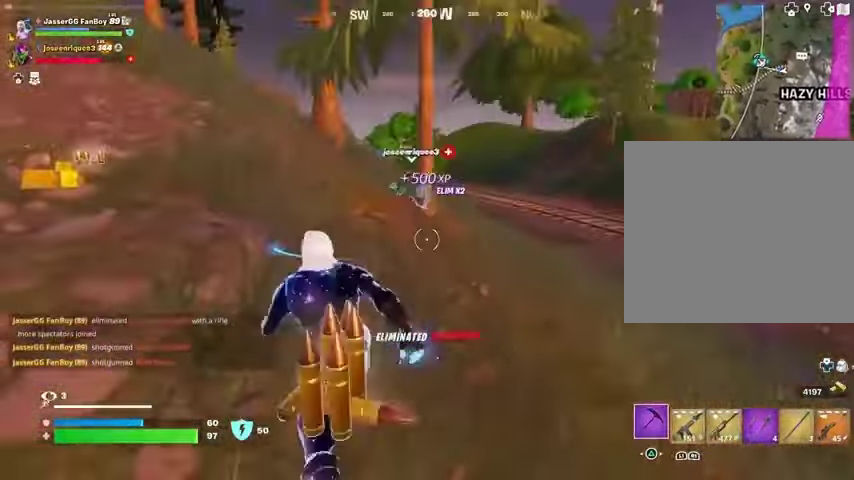
{"dt_ms": 1000, "buttons": [], "left_stick": "left", "right_stick": "center", "button_events": [[900, "TRIANGLE", "down"], [933, "TRIANGLE", "up"]]}
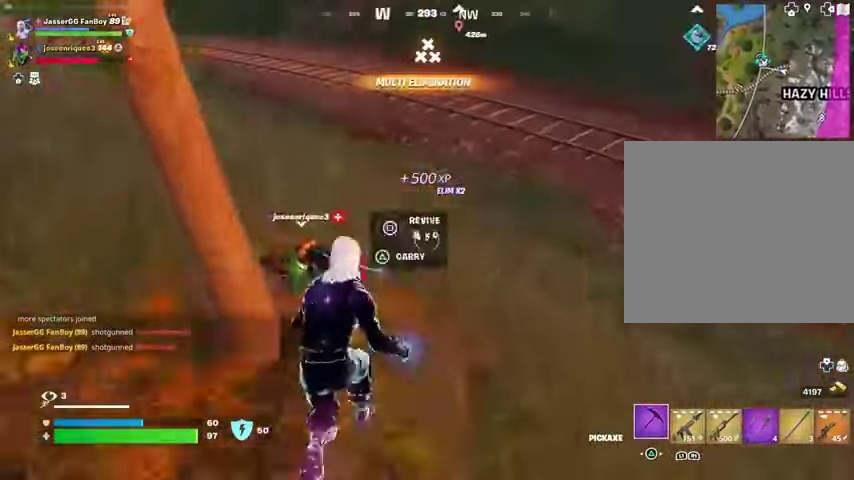
{"dt_ms": 500, "buttons": [], "left_stick": "down-right", "right_stick": "center", "button_events": [[300, "TRIANGLE", "down"], [400, "TRIANGLE", "up"]]}
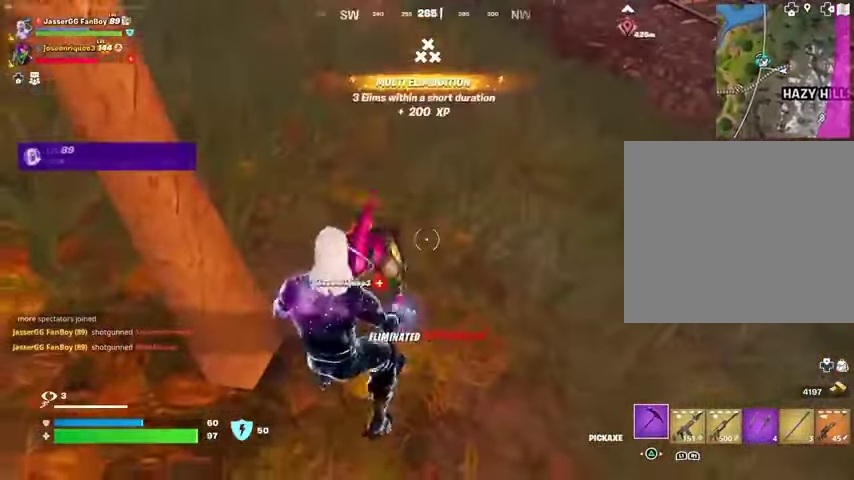
{"dt_ms": 500, "buttons": [], "left_stick": "up-right", "right_stick": "up-right", "button_events": []}
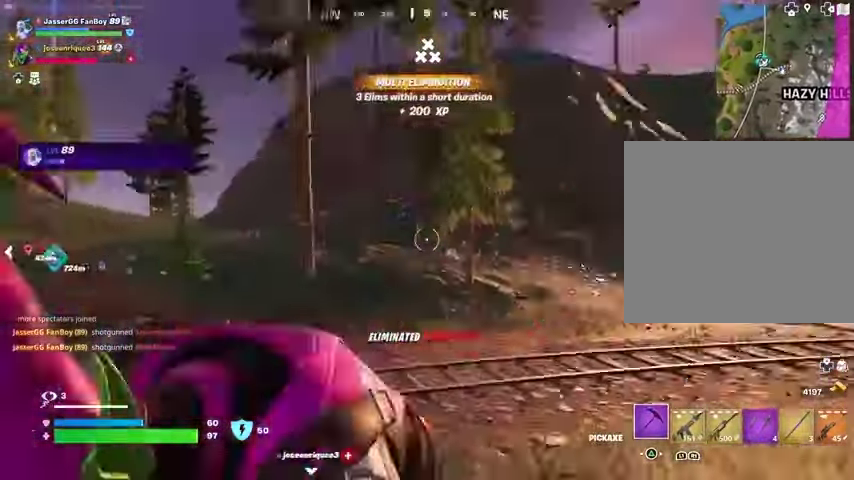
{"dt_ms": 500, "buttons": [], "left_stick": "up-left", "right_stick": "center", "button_events": []}
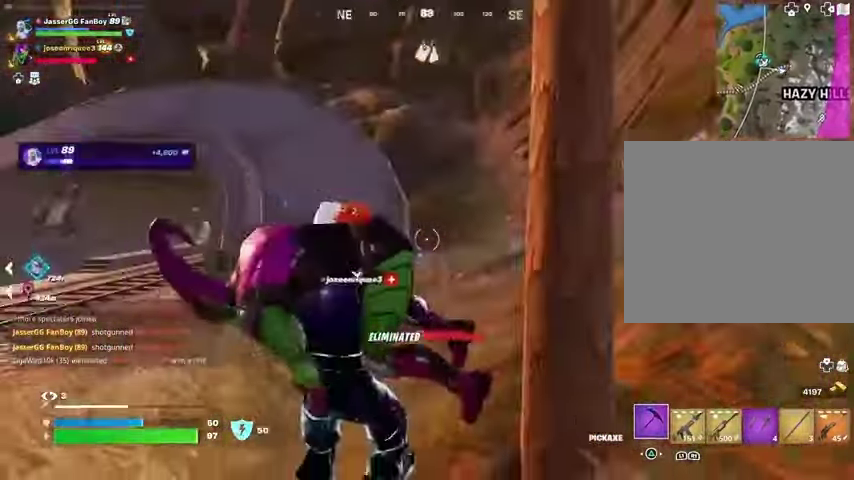
{"dt_ms": 500, "buttons": [], "left_stick": "up-left", "right_stick": "center", "button_events": []}
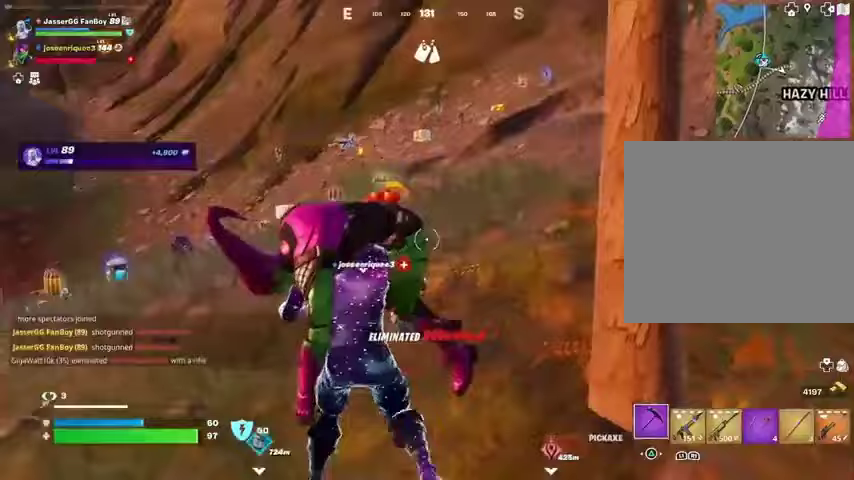
{"dt_ms": 1000, "buttons": [], "left_stick": "right", "right_stick": "left", "button_events": [[67, "L3", "down"], [167, "L3", "up"], [633, "CROSS", "down"], [733, "CROSS", "up"]]}
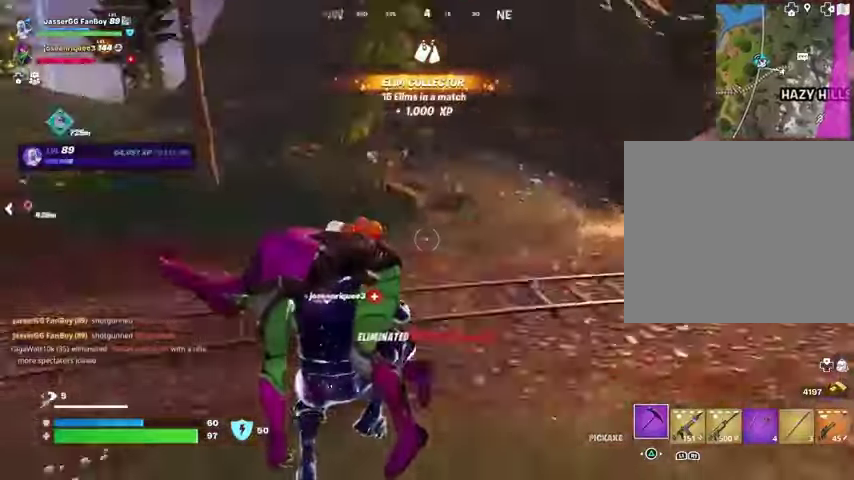
{"dt_ms": 1000, "buttons": [], "left_stick": "down-right", "right_stick": "center"}
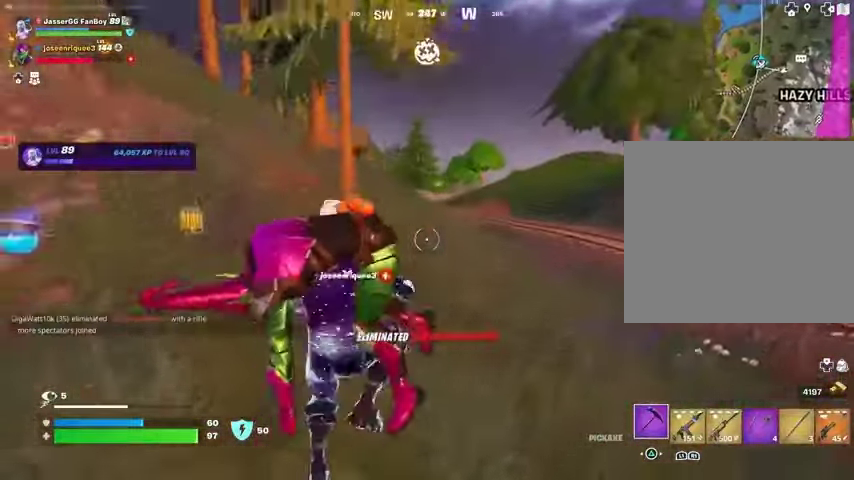
{"dt_ms": 500, "buttons": [], "left_stick": "left", "right_stick": "left", "button_events": []}
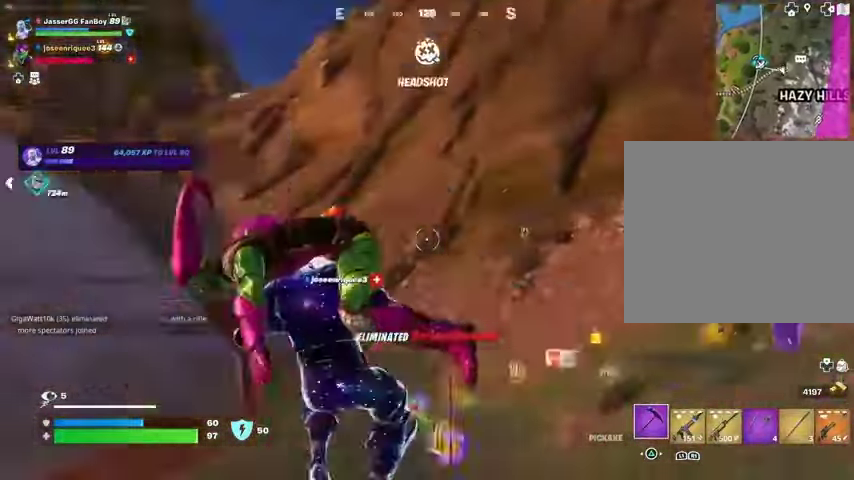
{"dt_ms": 500, "buttons": [], "left_stick": "up-right", "right_stick": "center", "button_events": []}
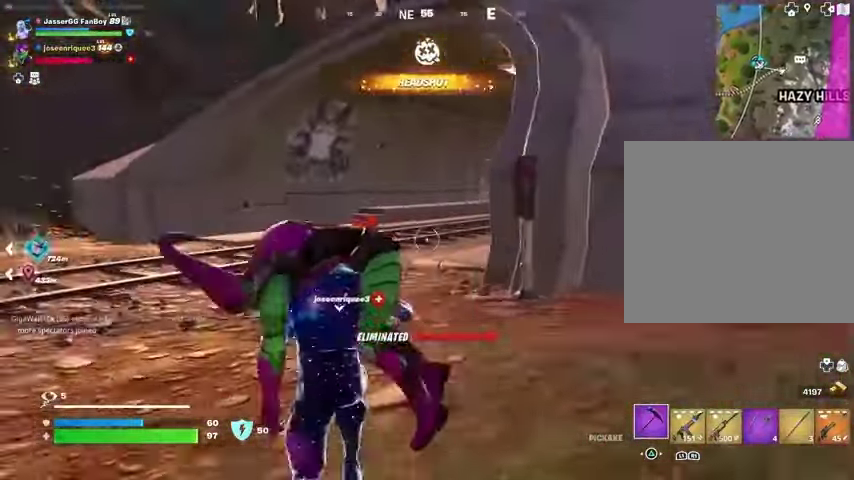
{"dt_ms": 1000, "buttons": [], "left_stick": "up-left", "right_stick": "center", "button_events": [[600, "CROSS", "down"], [667, "CROSS", "up"]]}
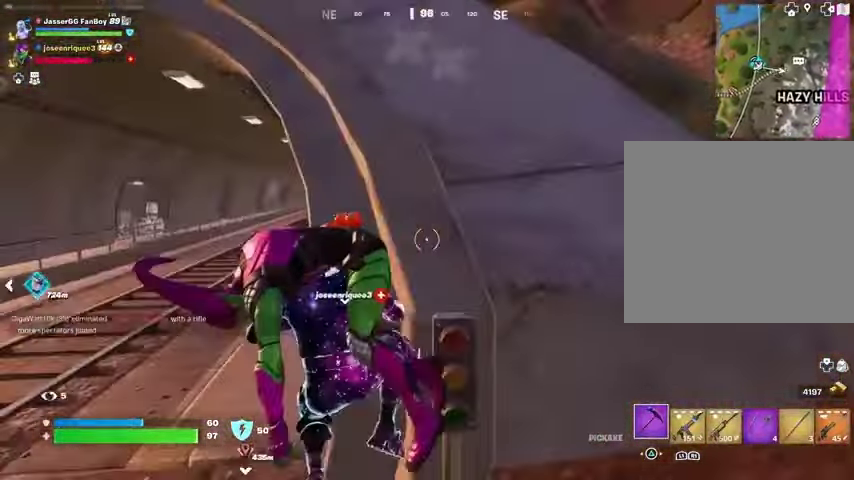
{"dt_ms": 500, "buttons": [], "left_stick": "up-left", "right_stick": "center", "button_events": []}
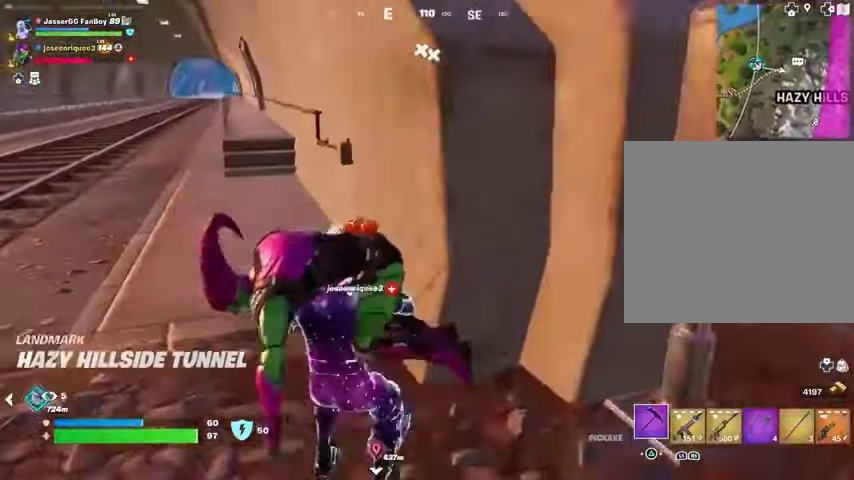
{"dt_ms": 500, "buttons": [], "left_stick": "up-left", "right_stick": "center", "button_events": []}
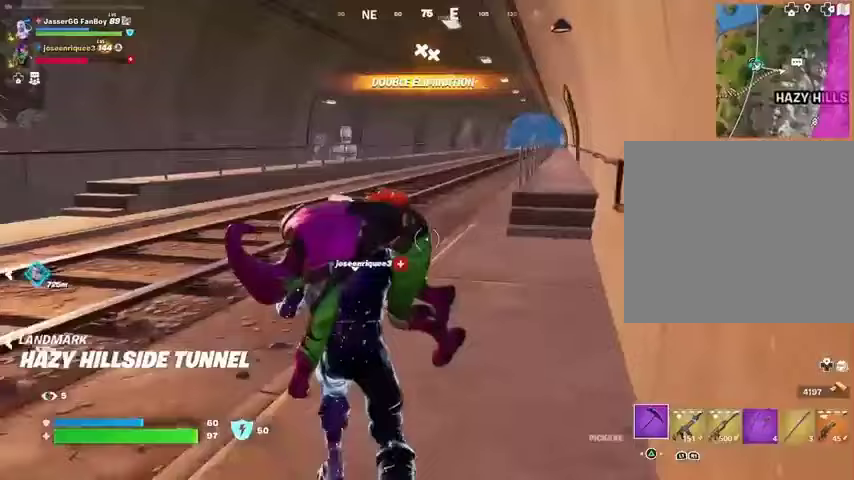
{"dt_ms": 500, "buttons": [], "left_stick": "up-left", "right_stick": "center", "button_events": [[233, "CROSS", "down"], [300, "CROSS", "up"]]}
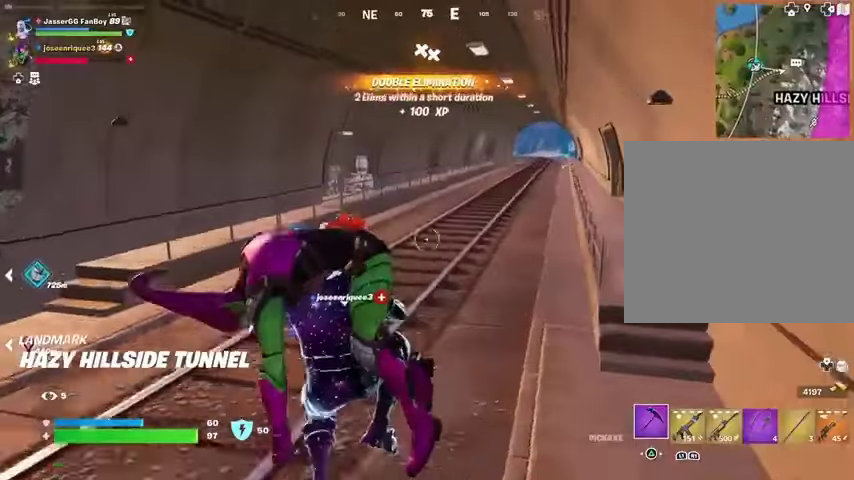
{"dt_ms": 500, "buttons": [], "left_stick": "up-left", "right_stick": "center", "button_events": []}
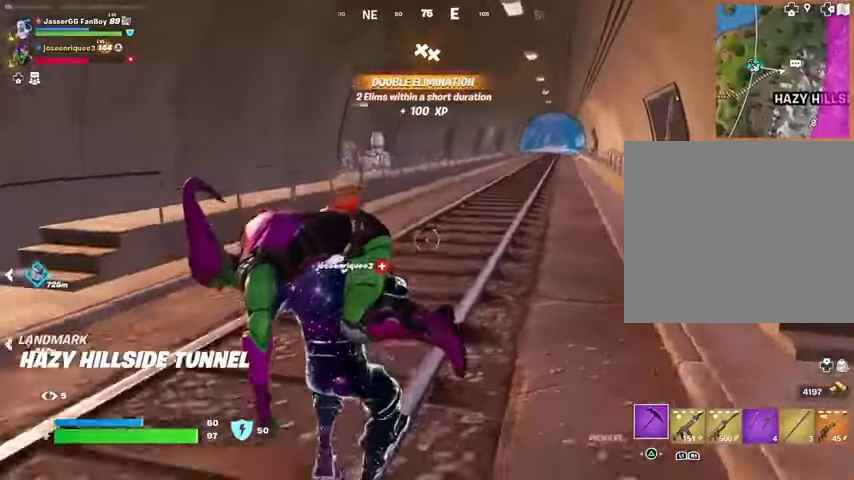
{"dt_ms": 500, "buttons": [], "left_stick": "up", "right_stick": "center", "button_events": []}
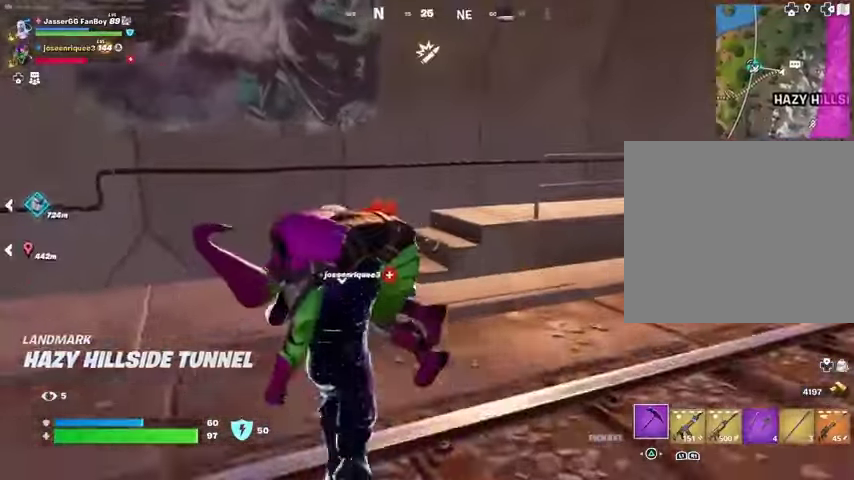
{"dt_ms": 1000, "buttons": [], "left_stick": "up-right", "right_stick": "center"}
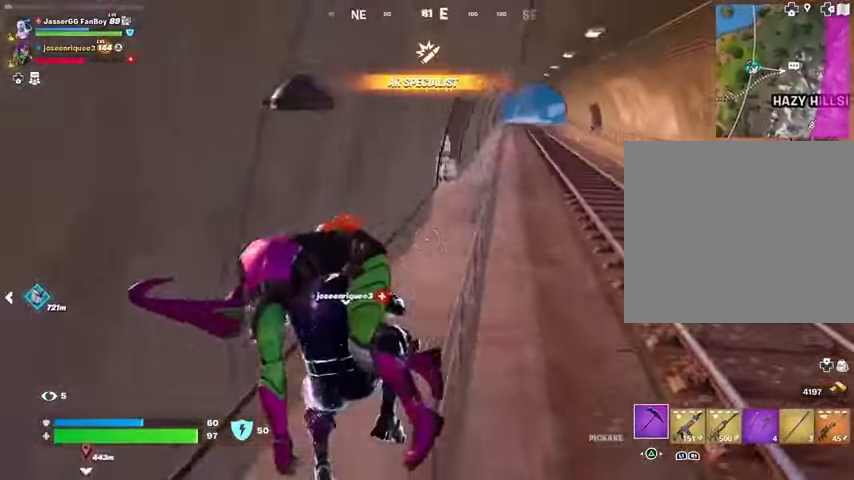
{"dt_ms": 1000, "buttons": [], "left_stick": "up-right", "right_stick": "center", "button_events": []}
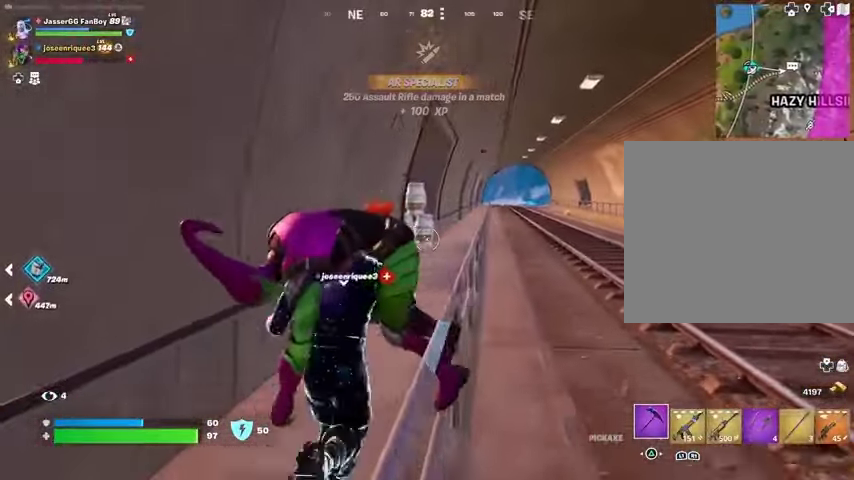
{"dt_ms": 500, "buttons": [], "left_stick": "up-right", "right_stick": "center", "button_events": []}
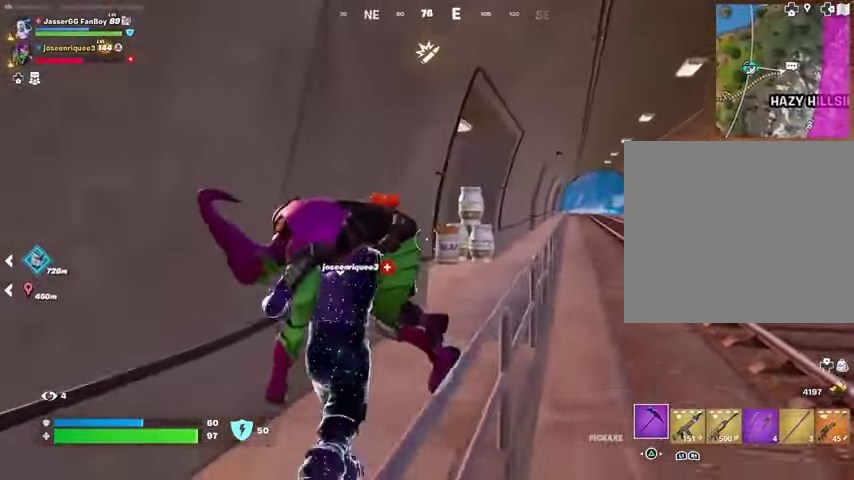
{"dt_ms": 500, "buttons": [], "left_stick": "right", "right_stick": "center", "button_events": []}
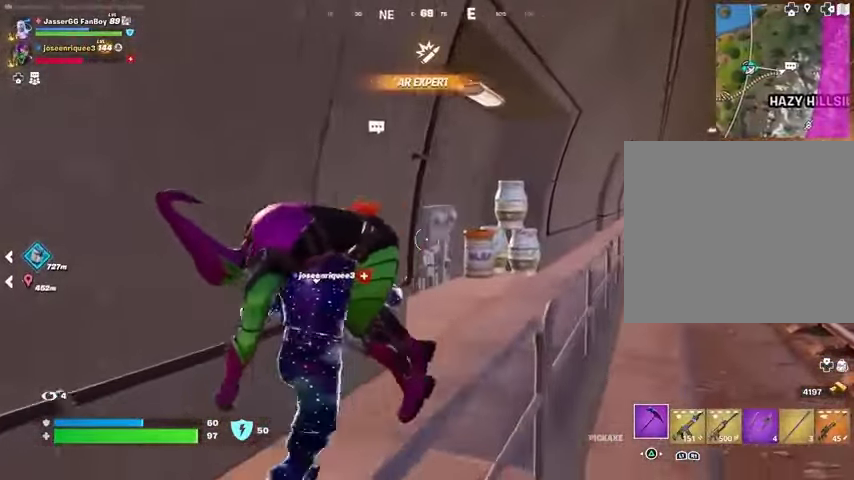
{"dt_ms": 500, "buttons": [], "left_stick": "right", "right_stick": "left", "button_events": []}
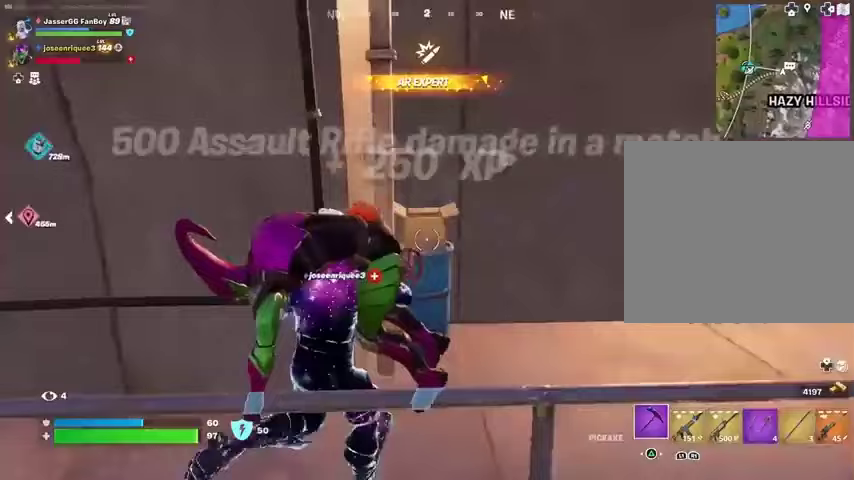
{"dt_ms": 500, "buttons": [], "left_stick": "down-left", "right_stick": "center", "button_events": [[233, "R2", "down"], [367, "R2", "up"]]}
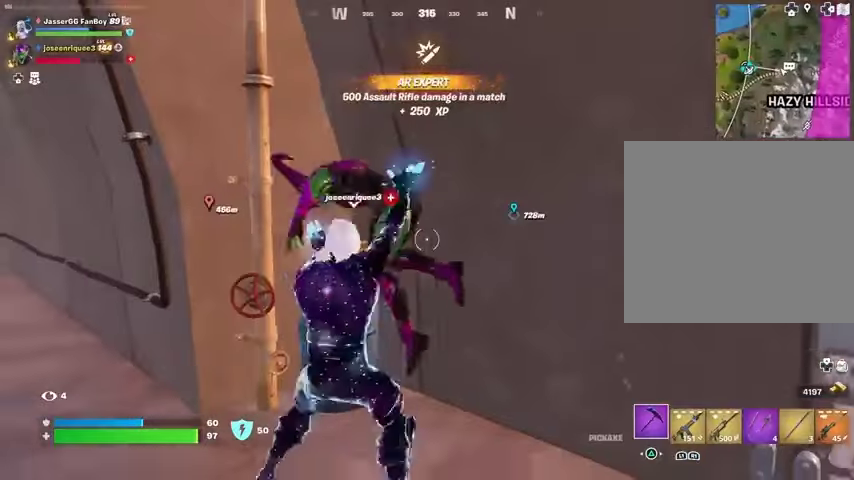
{"dt_ms": 500, "buttons": [], "left_stick": "right", "right_stick": "center", "button_events": [[267, "R3", "down"], [367, "R3", "up"]]}
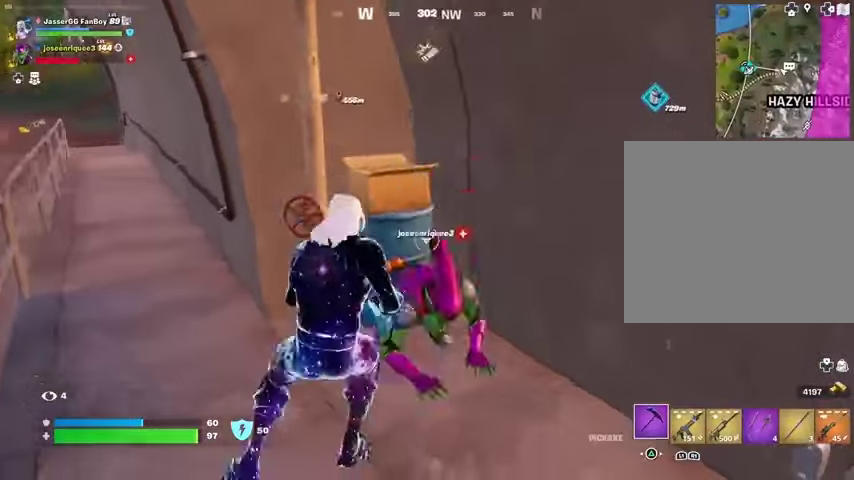
{"dt_ms": 500, "buttons": [], "left_stick": "down", "right_stick": "left", "button_events": []}
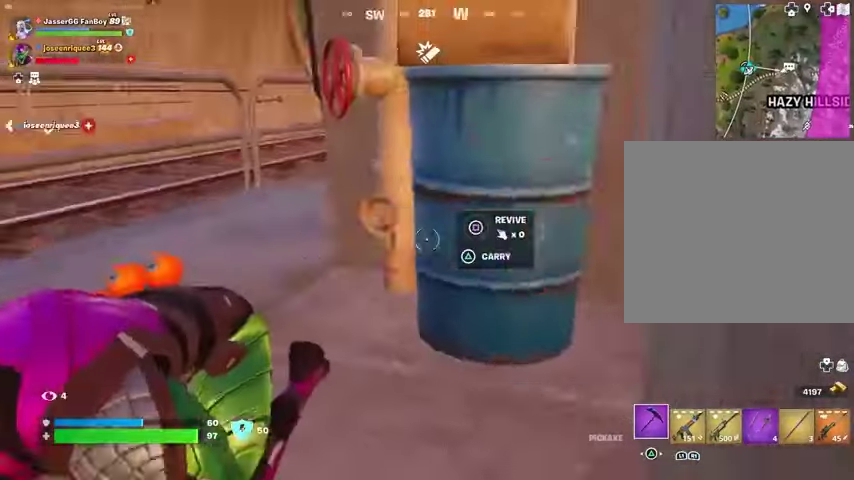
{"dt_ms": 500, "buttons": [], "left_stick": "center", "right_stick": "center", "button_events": [[167, "SQUARE", "down"], [233, "SQUARE", "up"], [300, "SQUARE", "down"], [400, "SQUARE", "up"]]}
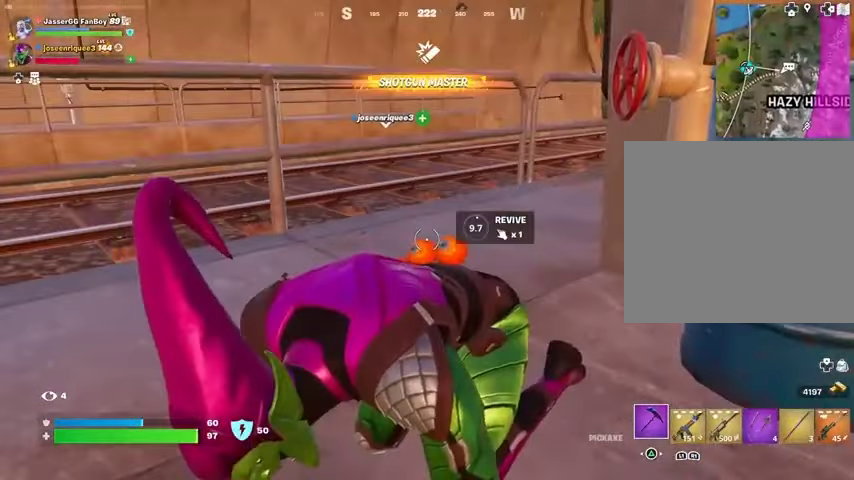
{"dt_ms": 500, "buttons": [], "left_stick": "center", "right_stick": "center", "button_events": []}
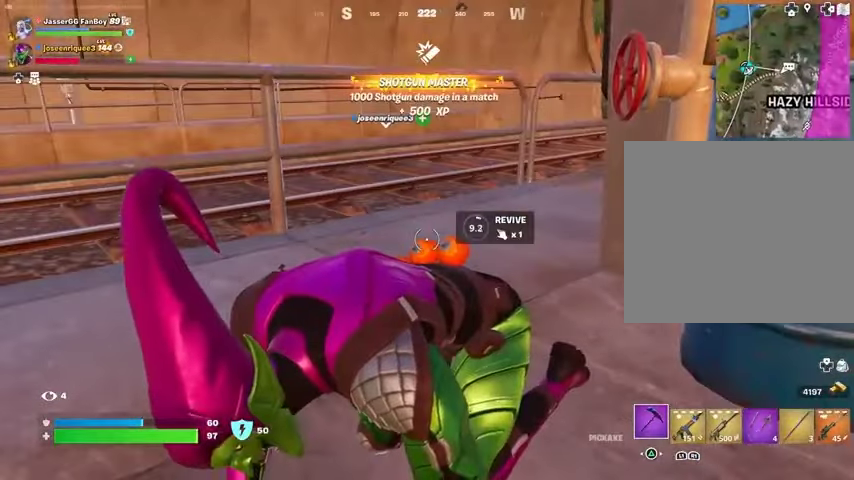
{"dt_ms": 500, "buttons": ["DPAD_UP"], "left_stick": "center", "right_stick": "center", "button_events": [[300, "DPAD_UP", "down"], [400, "DPAD_UP", "up"], [500, "DPAD_UP", "down"]]}
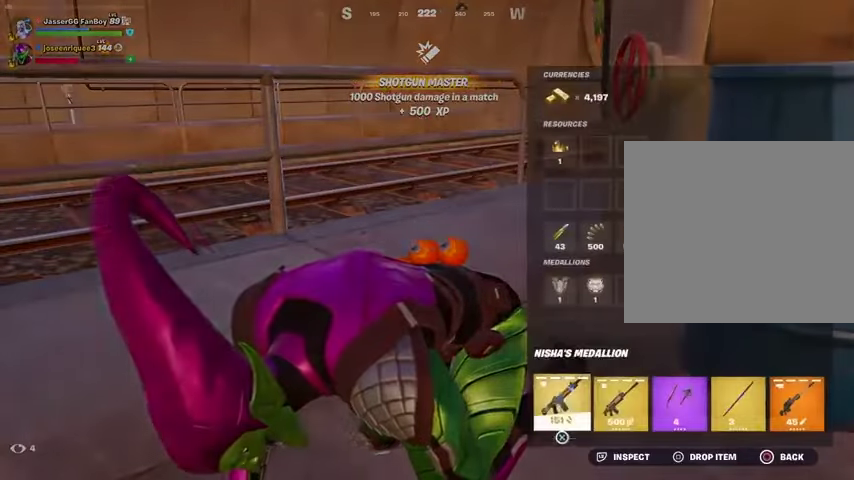
{"dt_ms": 500, "buttons": ["CIRCLE"], "left_stick": "center", "right_stick": "center", "button_events": [[67, "DPAD_UP", "up"], [433, "CIRCLE", "down"]]}
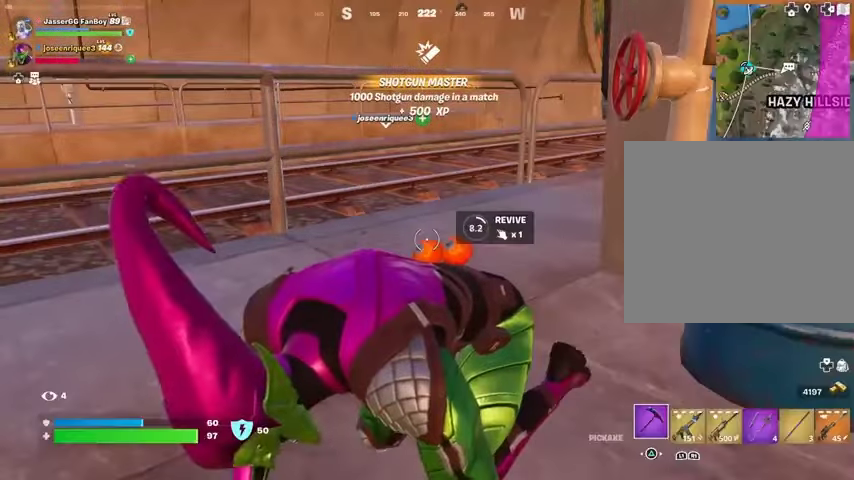
{"dt_ms": 500, "buttons": [], "left_stick": "center", "right_stick": "center", "button_events": [[33, "CIRCLE", "up"]]}